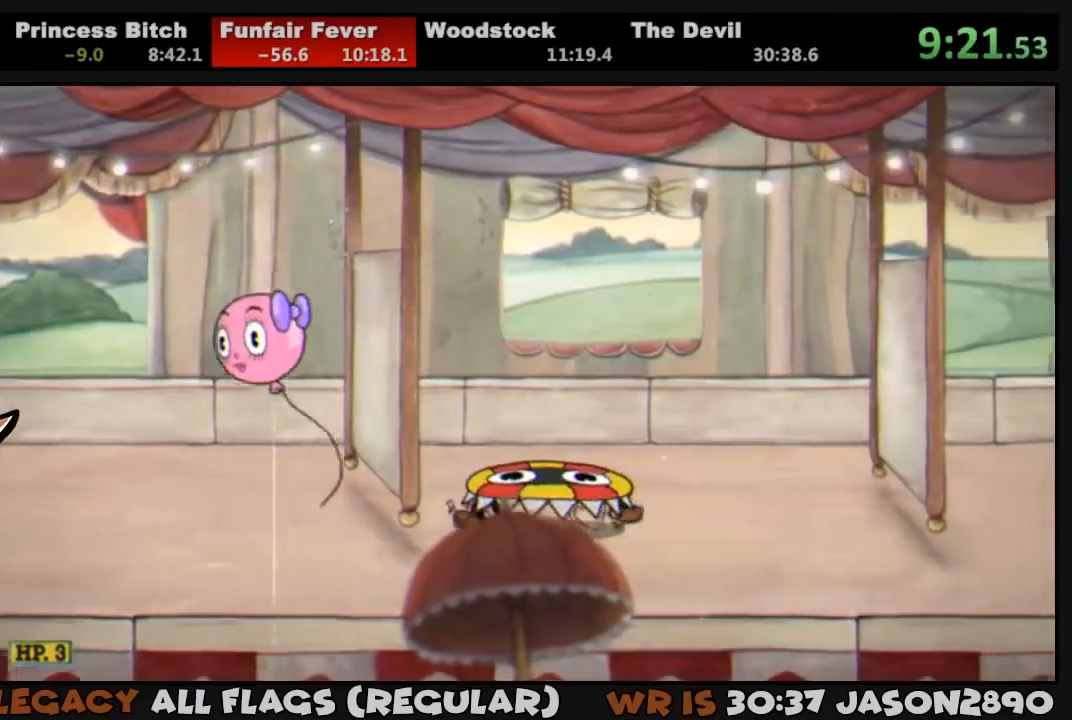
Gameplay with a controller (PlayStation layout); each line is a JSON object with the inputs held at the frame after it (dt_ms = milliseconds from this image to that frame). "events" lists button and stick changes between this image and that frame as [ms after this image, input, new state], when the widget could be followed in between.
{"dt_ms": 500, "buttons": ["DPAD_RIGHT"], "left_stick": "center", "right_stick": "center", "events": [[167, "CROSS", "up"], [167, "TRIANGLE", "down"], [400, "TRIANGLE", "up"]]}
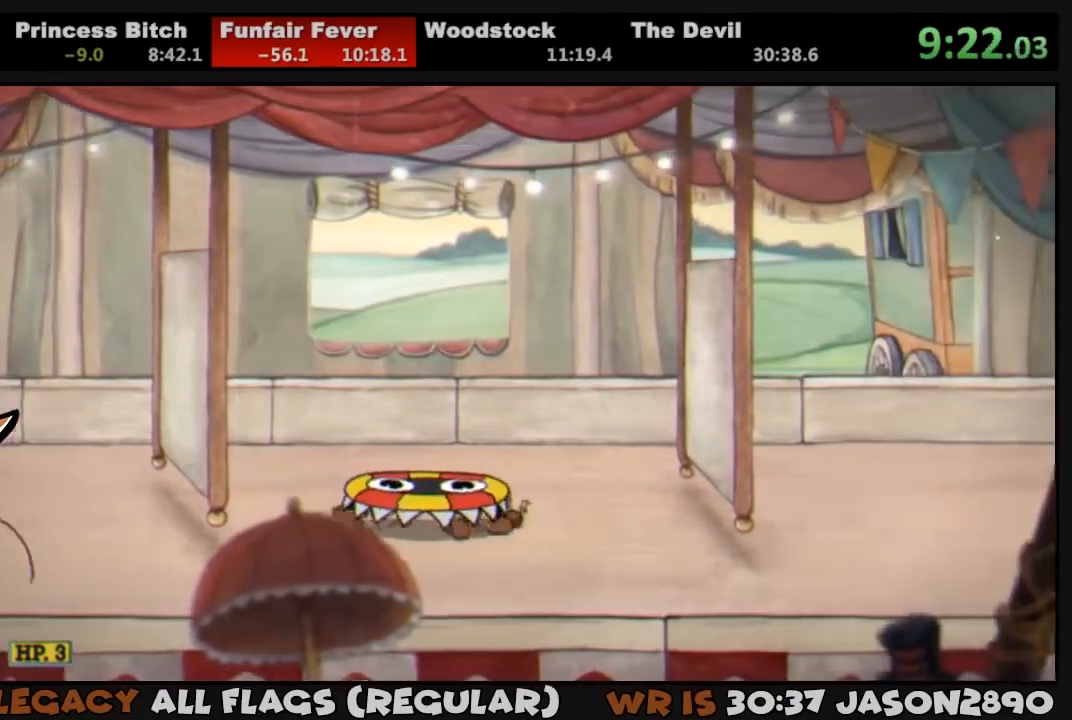
{"dt_ms": 500, "buttons": ["TRIANGLE", "DPAD_RIGHT"], "left_stick": "center", "right_stick": "center", "events": [[300, "TRIANGLE", "down"]]}
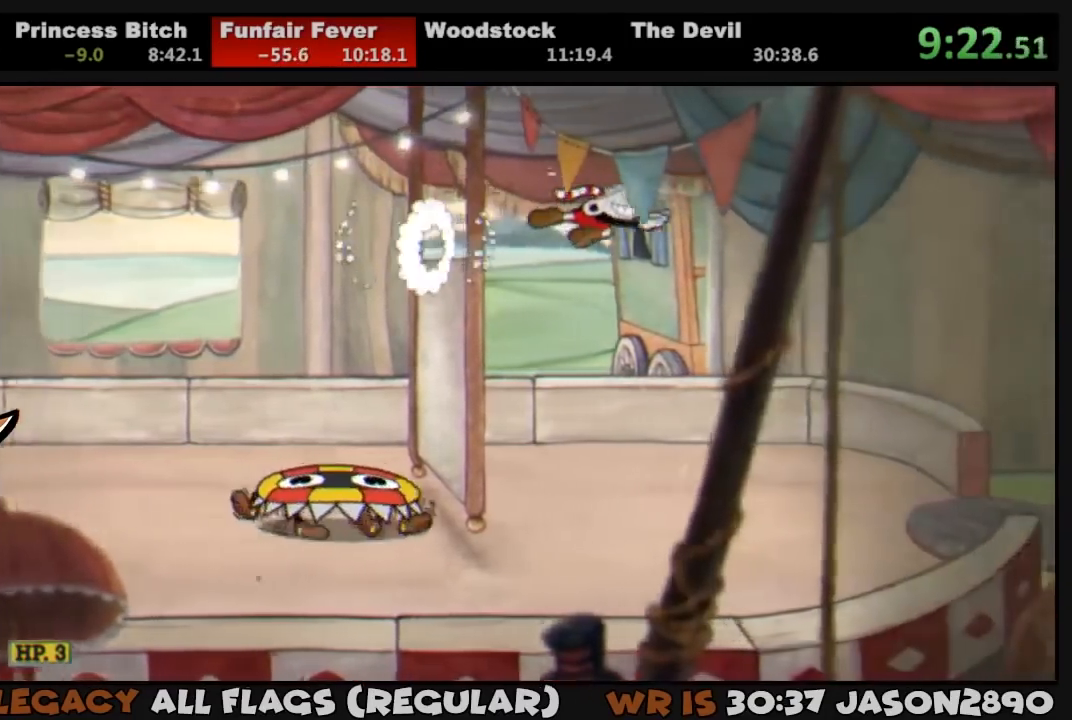
{"dt_ms": 500, "buttons": ["TRIANGLE", "DPAD_RIGHT"], "left_stick": "center", "right_stick": "center", "events": [[67, "TRIANGLE", "up"], [500, "TRIANGLE", "down"]]}
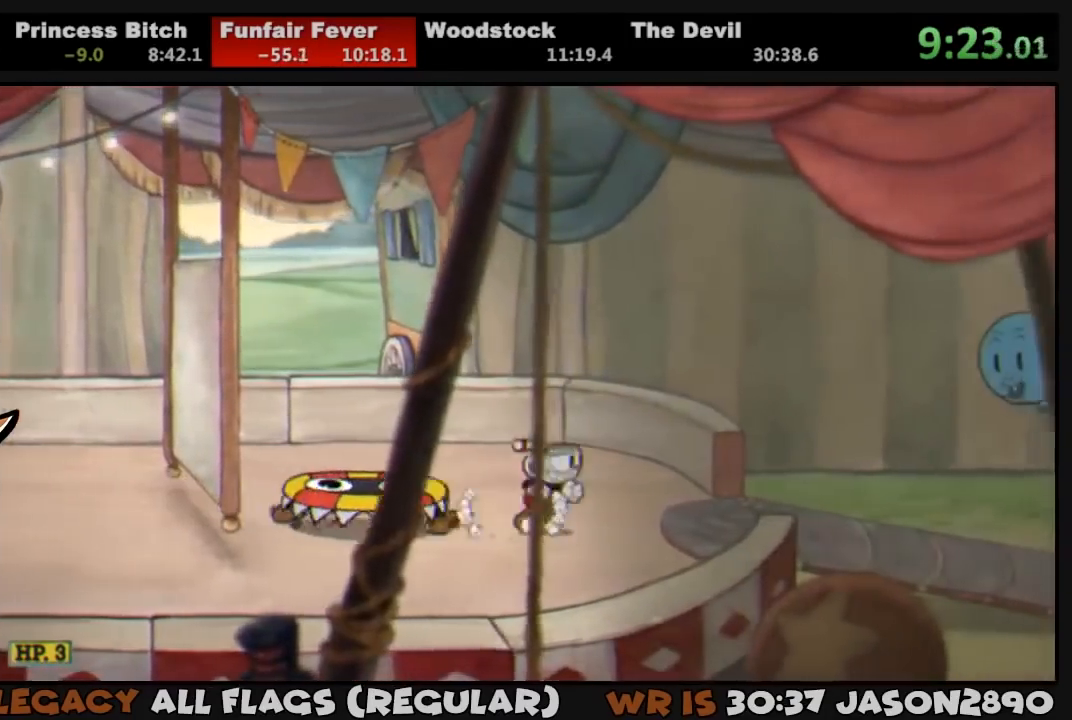
{"dt_ms": 500, "buttons": ["DPAD_RIGHT"], "left_stick": "center", "right_stick": "center", "events": [[300, "TRIANGLE", "up"], [367, "CROSS", "down"], [400, "TRIANGLE", "down"], [500, "CROSS", "up"], [500, "TRIANGLE", "up"]]}
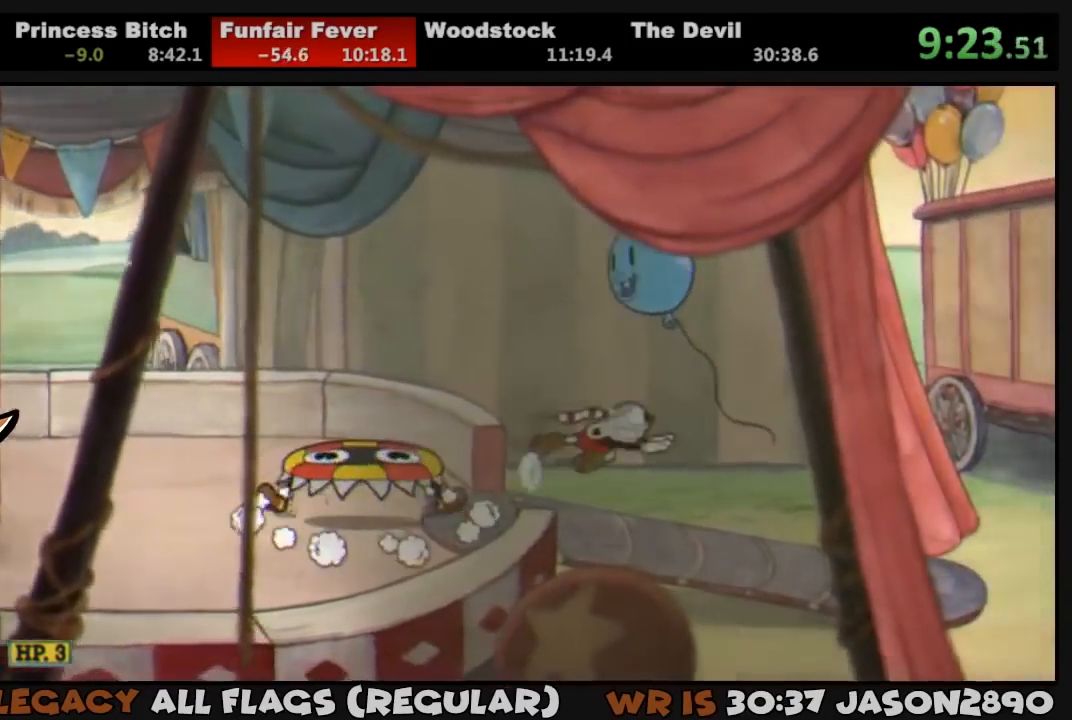
{"dt_ms": 500, "buttons": ["TRIANGLE", "DPAD_RIGHT"], "left_stick": "center", "right_stick": "center", "events": [[433, "TRIANGLE", "down"]]}
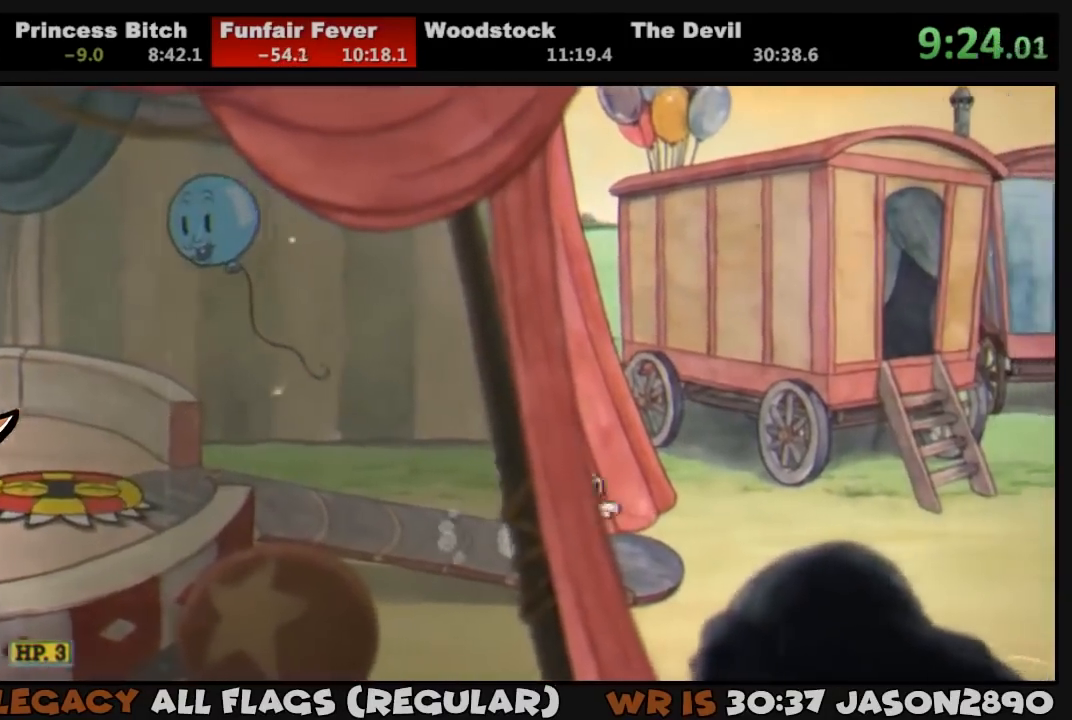
{"dt_ms": 500, "buttons": ["DPAD_RIGHT"], "left_stick": "center", "right_stick": "center", "events": [[167, "TRIANGLE", "up"], [233, "CROSS", "down"], [267, "TRIANGLE", "down"], [367, "CROSS", "up"], [400, "TRIANGLE", "up"]]}
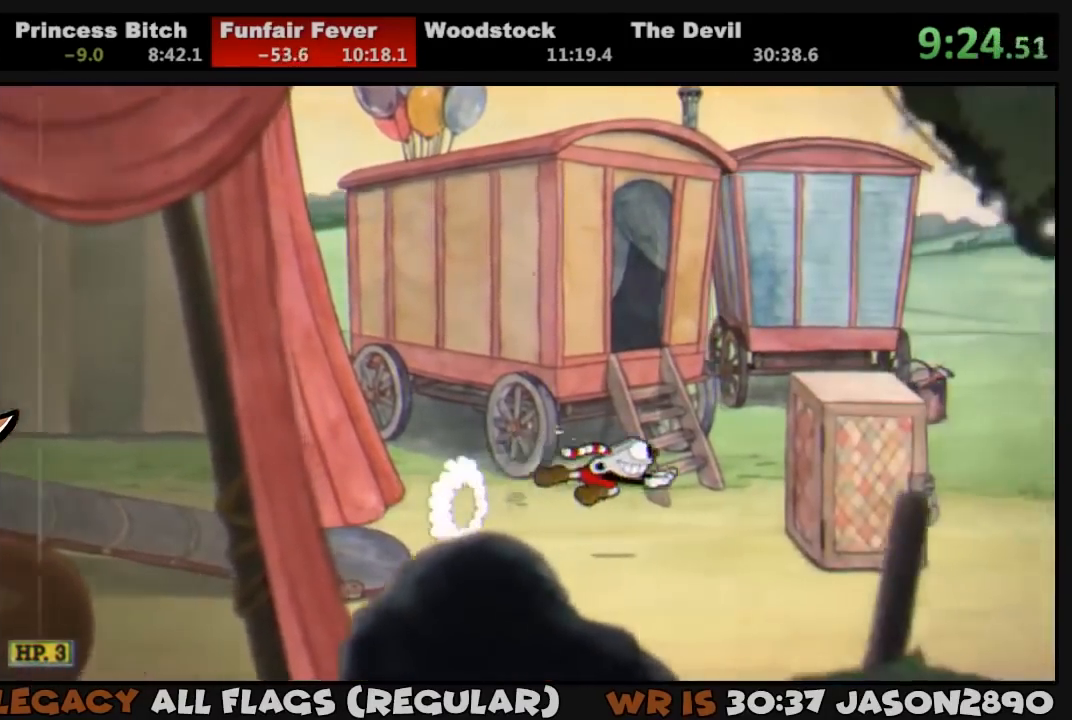
{"dt_ms": 500, "buttons": ["DPAD_RIGHT"], "left_stick": "center", "right_stick": "center", "events": [[267, "CROSS", "down"], [467, "CROSS", "up"]]}
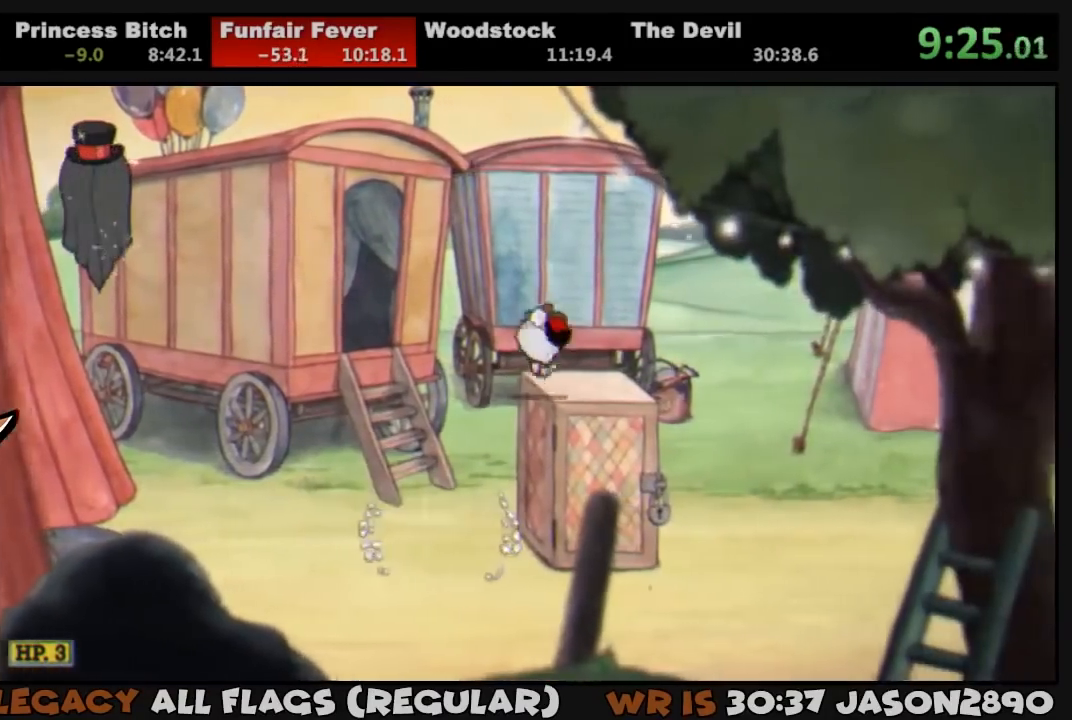
{"dt_ms": 500, "buttons": ["CROSS", "TRIANGLE", "DPAD_RIGHT"], "left_stick": "center", "right_stick": "center", "events": [[333, "CROSS", "down"], [500, "TRIANGLE", "down"]]}
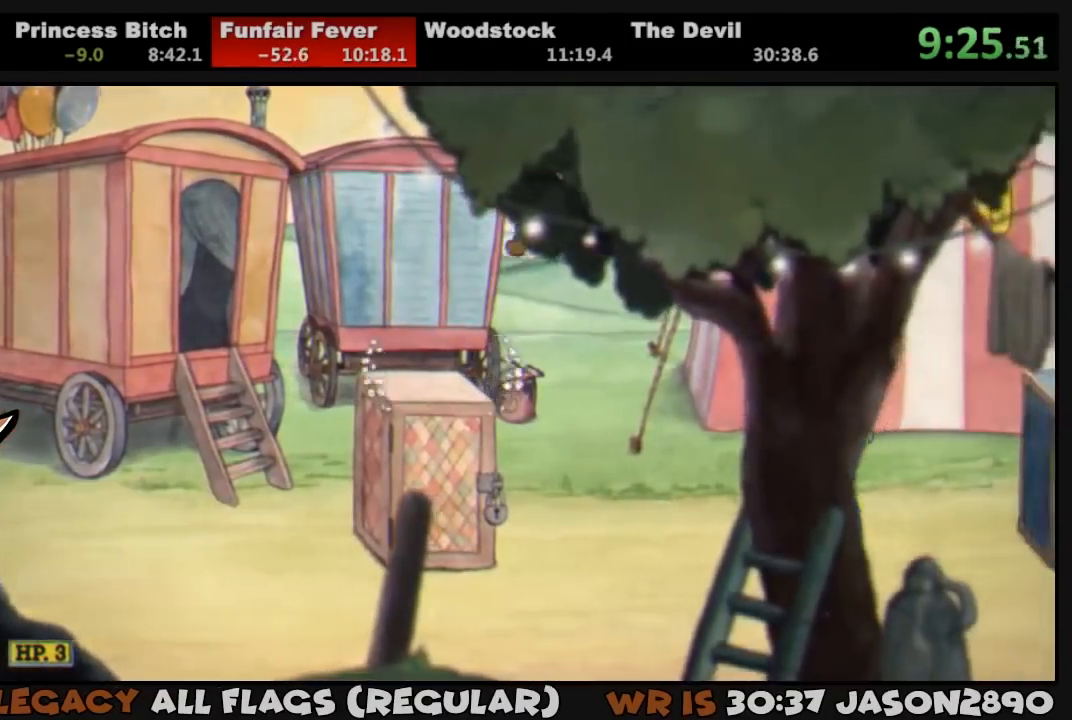
{"dt_ms": 500, "buttons": ["DPAD_RIGHT"], "left_stick": "center", "right_stick": "center", "events": [[33, "CROSS", "up"], [100, "TRIANGLE", "up"]]}
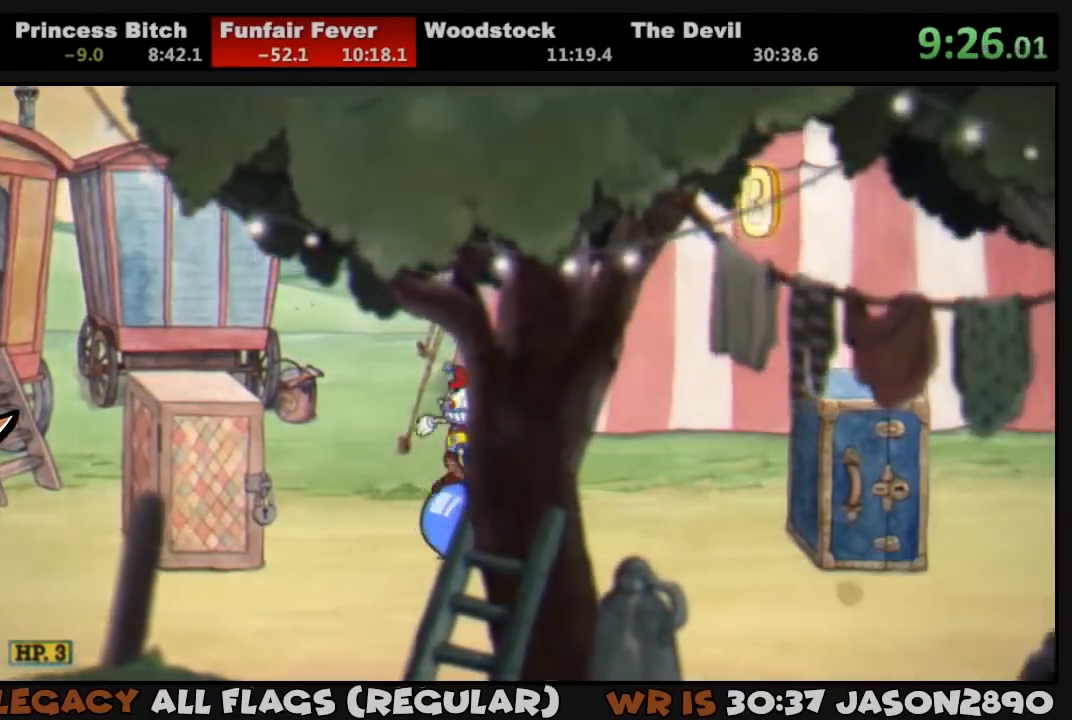
{"dt_ms": 500, "buttons": ["DPAD_RIGHT"], "left_stick": "center", "right_stick": "center", "events": [[300, "CROSS", "down"], [433, "CROSS", "up"]]}
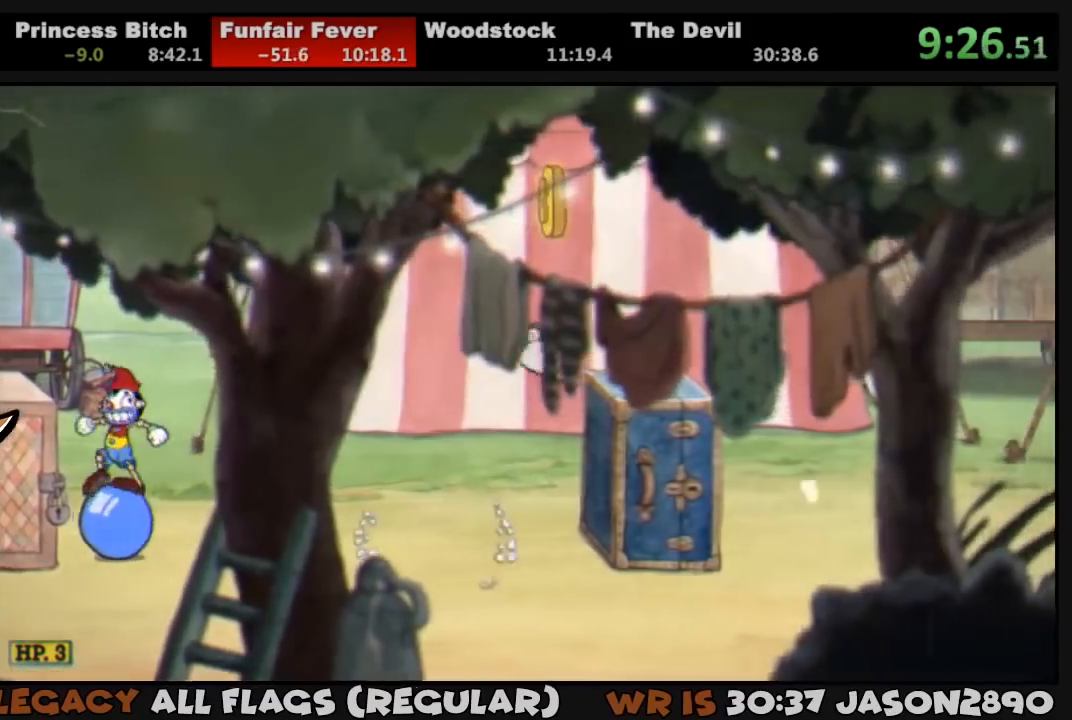
{"dt_ms": 500, "buttons": [], "left_stick": "center", "right_stick": "center", "events": [[267, "DPAD_RIGHT", "up"], [300, "CROSS", "down"], [333, "DPAD_LEFT", "down"], [467, "CROSS", "up"], [500, "DPAD_LEFT", "up"]]}
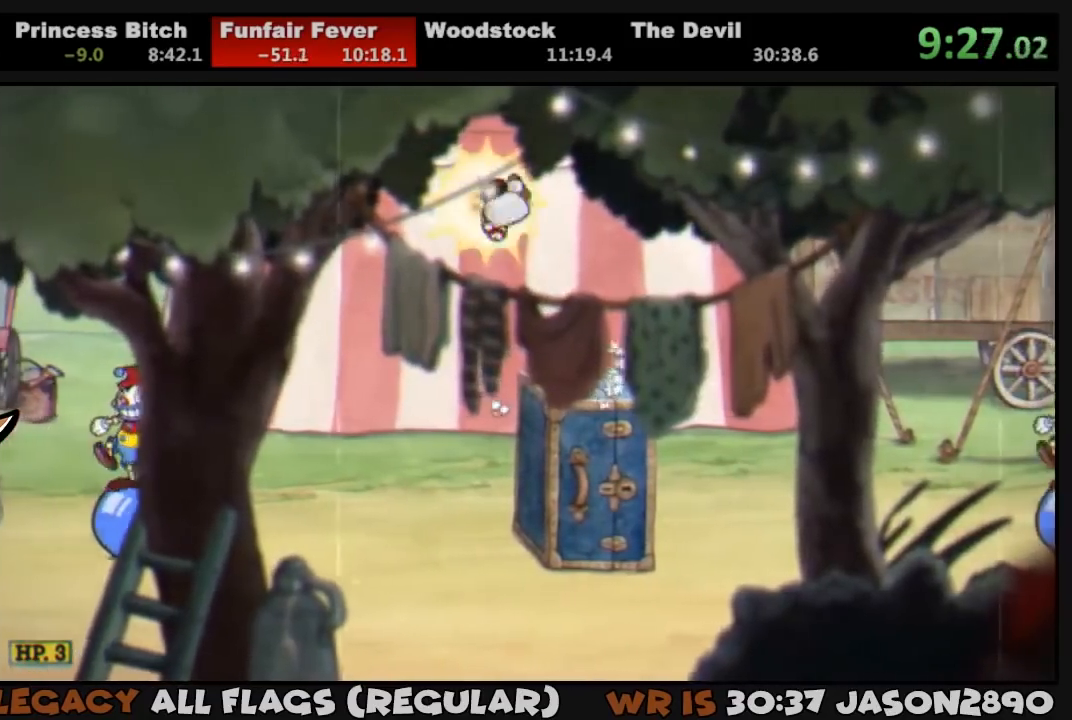
{"dt_ms": 500, "buttons": ["CROSS", "DPAD_RIGHT"], "left_stick": "center", "right_stick": "center", "events": [[67, "DPAD_RIGHT", "down"], [500, "CROSS", "down"]]}
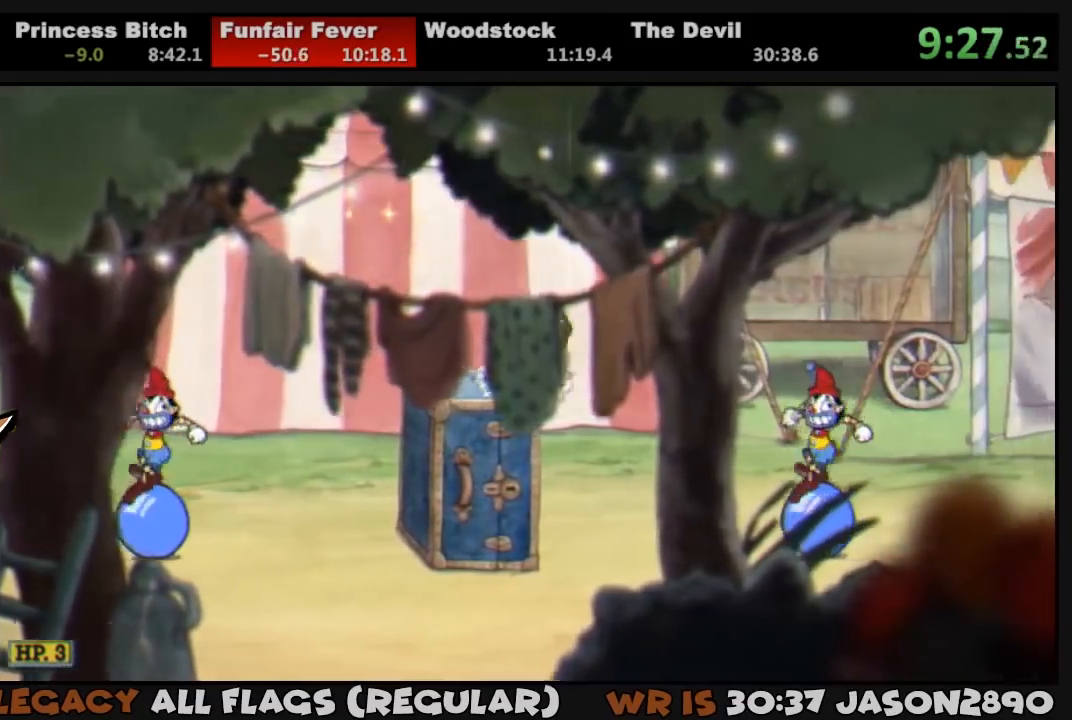
{"dt_ms": 500, "buttons": ["DPAD_RIGHT"], "left_stick": "center", "right_stick": "center", "events": [[100, "TRIANGLE", "down"], [133, "CROSS", "up"], [233, "TRIANGLE", "up"]]}
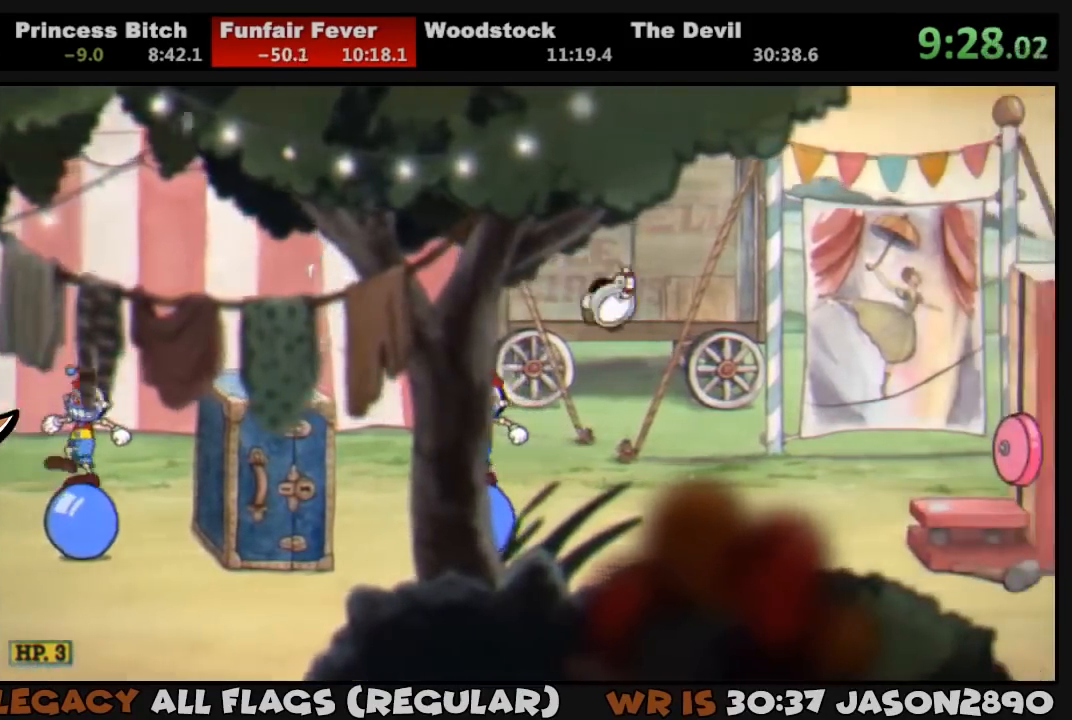
{"dt_ms": 500, "buttons": ["DPAD_RIGHT"], "left_stick": "center", "right_stick": "center", "events": [[267, "TRIANGLE", "down"], [500, "TRIANGLE", "up"]]}
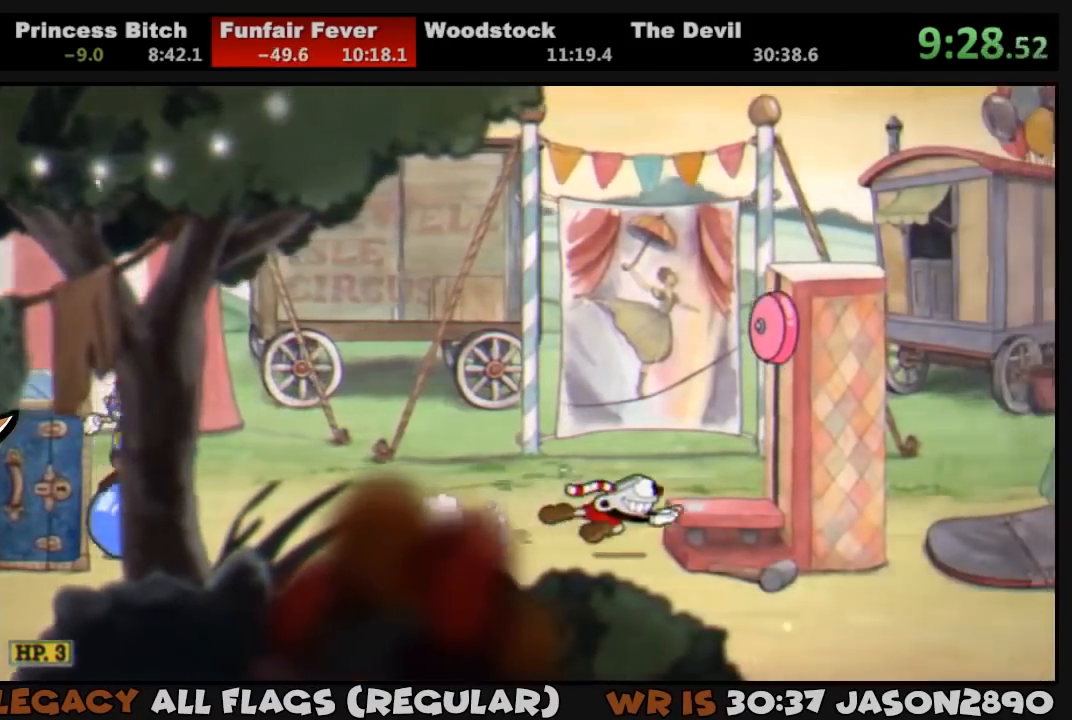
{"dt_ms": 500, "buttons": ["CROSS", "DPAD_RIGHT"], "left_stick": "center", "right_stick": "center", "events": [[100, "CROSS", "down"], [267, "CROSS", "up"], [333, "CROSS", "down"]]}
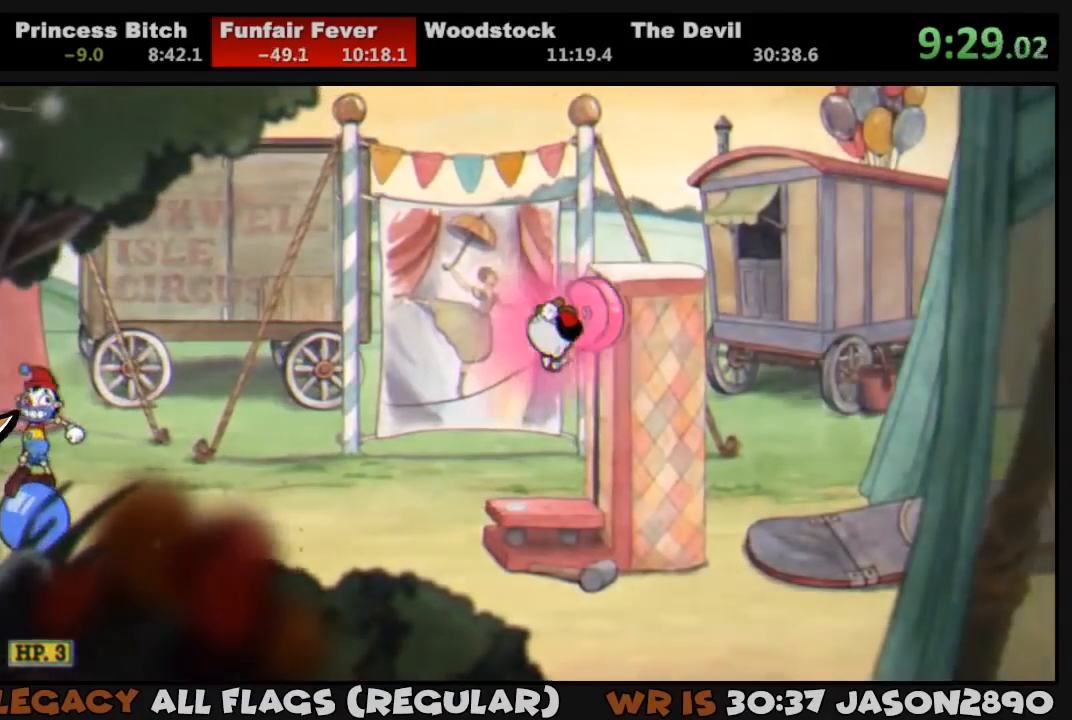
{"dt_ms": 500, "buttons": ["DPAD_RIGHT"], "left_stick": "center", "right_stick": "center", "events": [[67, "CROSS", "up"], [167, "TRIANGLE", "down"], [333, "TRIANGLE", "up"]]}
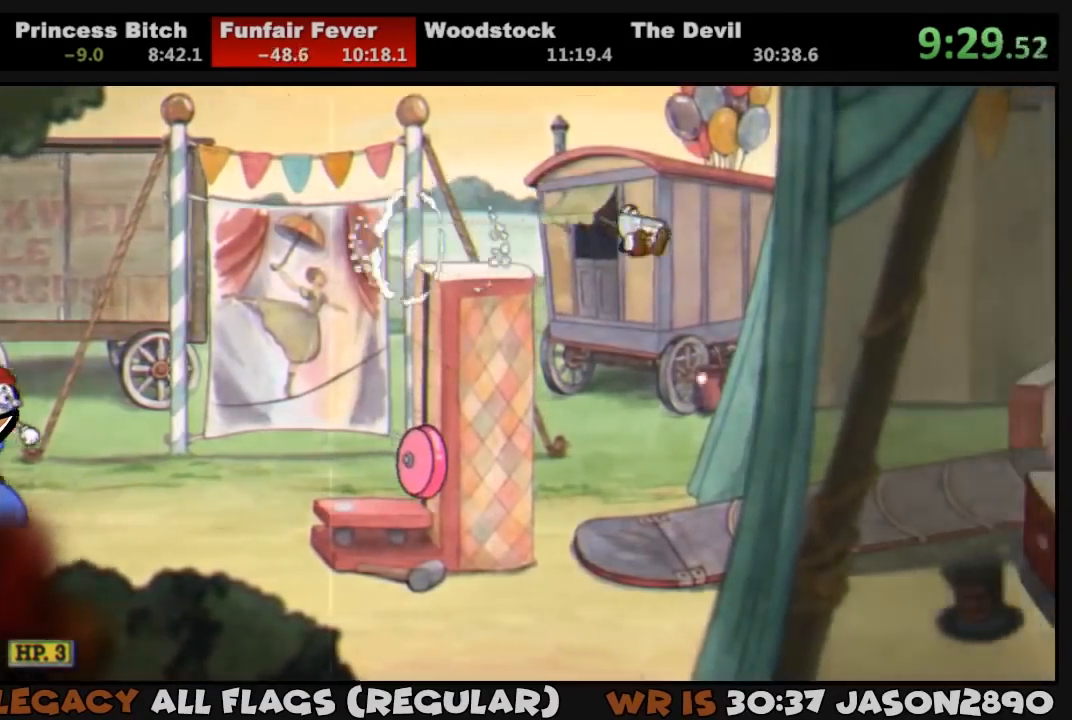
{"dt_ms": 500, "buttons": ["CROSS", "TRIANGLE", "DPAD_RIGHT"], "left_stick": "center", "right_stick": "center", "events": [[367, "CROSS", "down"], [433, "TRIANGLE", "down"]]}
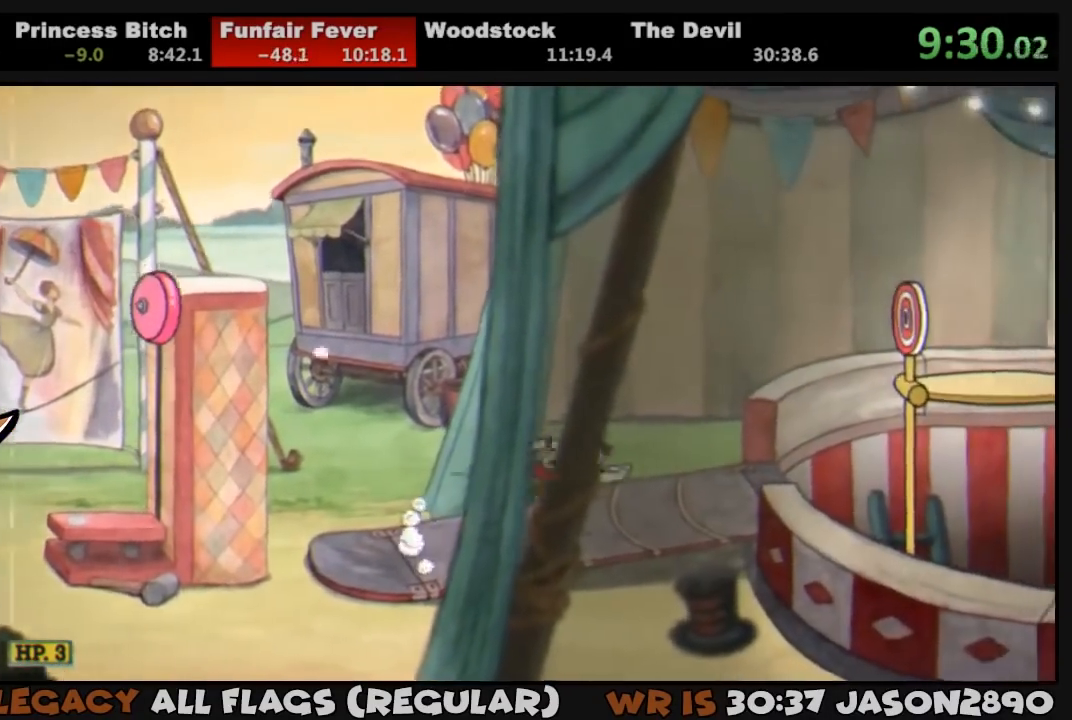
{"dt_ms": 500, "buttons": ["CROSS", "DPAD_RIGHT"], "left_stick": "center", "right_stick": "center", "events": [[33, "CROSS", "up"], [33, "TRIANGLE", "up"], [333, "CROSS", "down"]]}
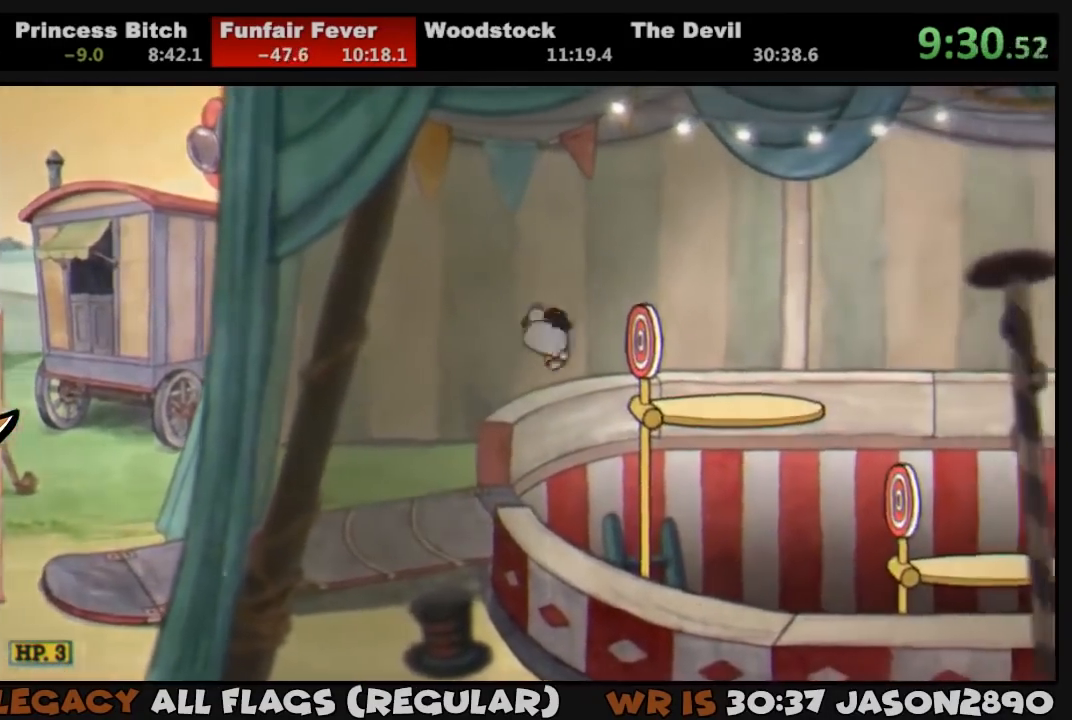
{"dt_ms": 500, "buttons": ["DPAD_RIGHT"], "left_stick": "center", "right_stick": "center", "events": [[33, "TRIANGLE", "down"], [67, "CROSS", "up"], [167, "TRIANGLE", "up"]]}
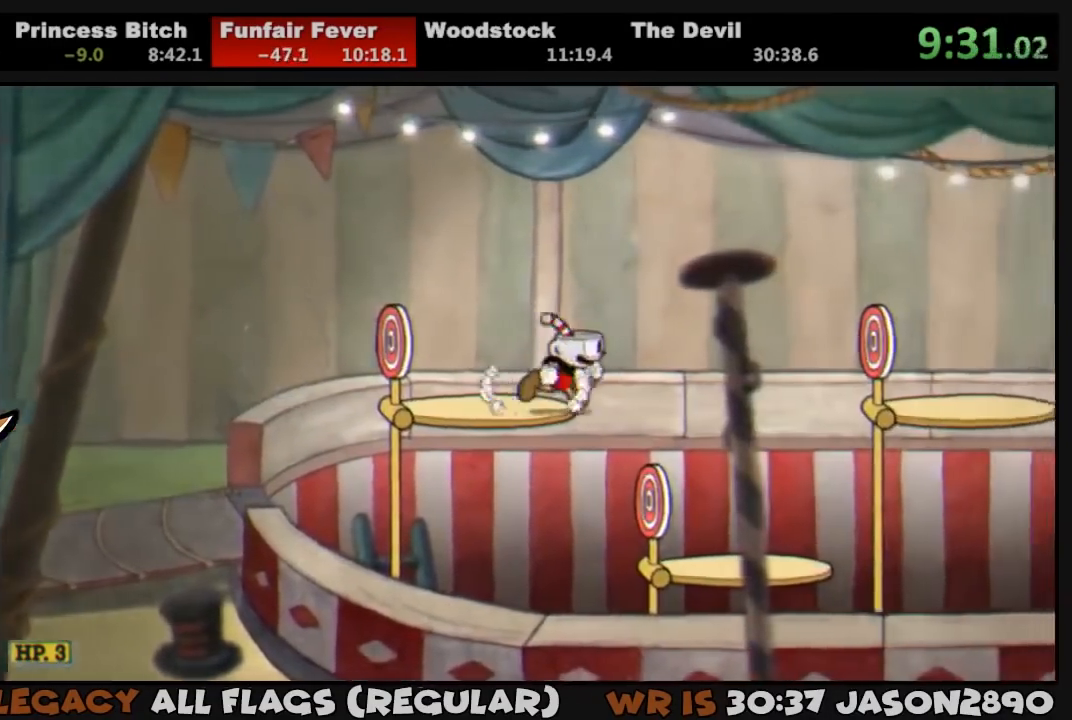
{"dt_ms": 500, "buttons": ["SQUARE", "DPAD_RIGHT"], "left_stick": "center", "right_stick": "center", "events": [[67, "CROSS", "down"], [200, "TRIANGLE", "down"], [267, "CROSS", "up"], [317, "TRIANGLE", "up"], [467, "SQUARE", "down"]]}
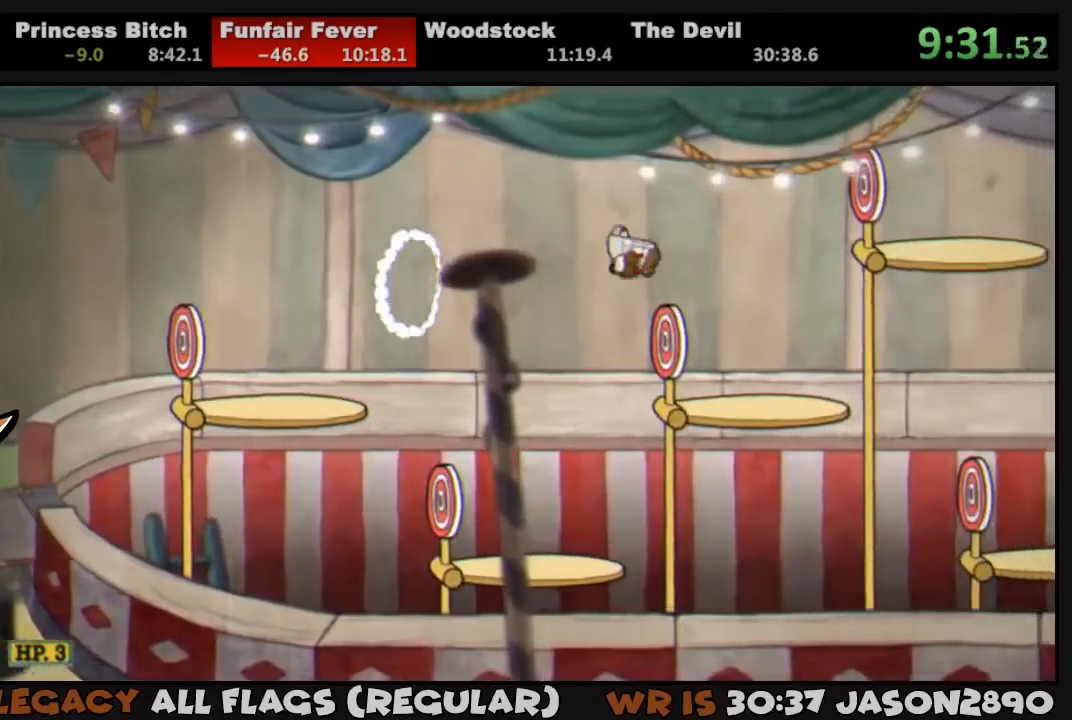
{"dt_ms": 500, "buttons": ["DPAD_RIGHT"], "left_stick": "center", "right_stick": "center", "events": [[67, "SQUARE", "up"], [300, "TRIANGLE", "down"], [433, "TRIANGLE", "up"]]}
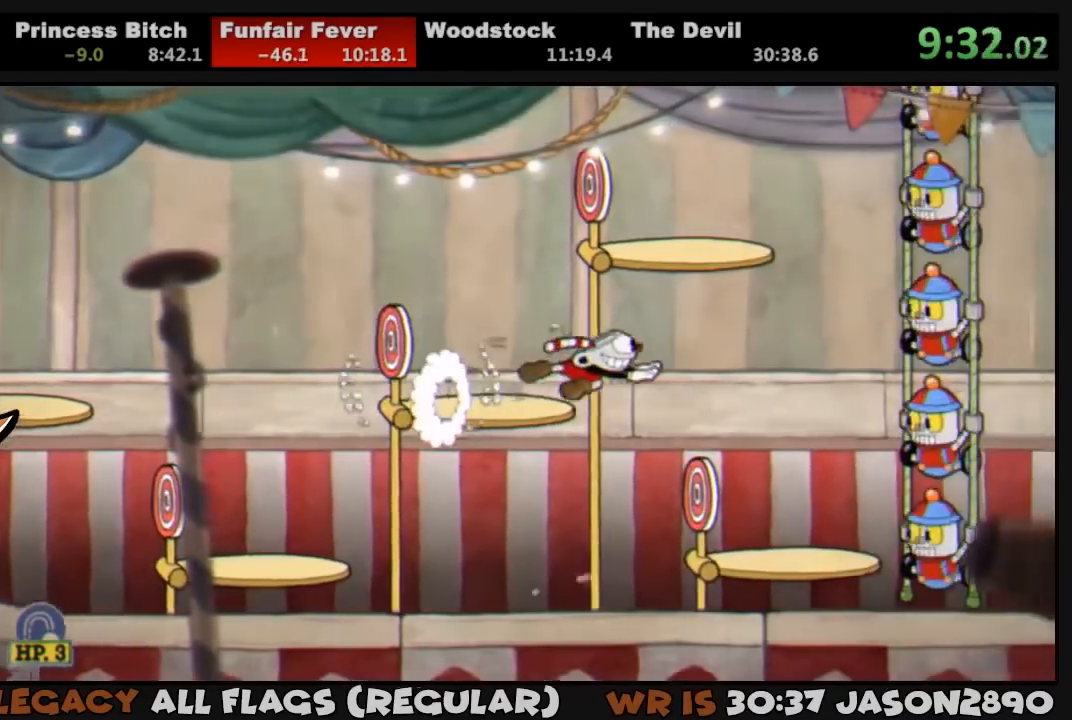
{"dt_ms": 500, "buttons": ["CROSS", "DPAD_UP", "DPAD_RIGHT"], "left_stick": "center", "right_stick": "center", "events": [[433, "DPAD_UP", "down"], [467, "CROSS", "down"]]}
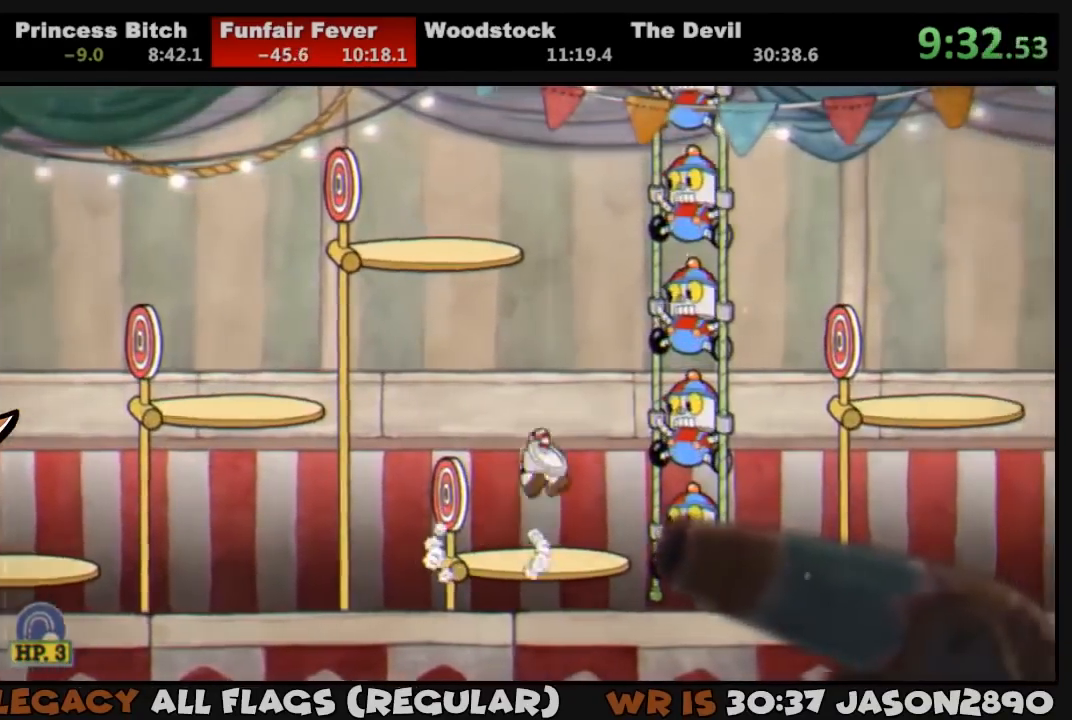
{"dt_ms": 500, "buttons": ["DPAD_RIGHT"], "left_stick": "center", "right_stick": "center", "events": [[100, "L1", "down"], [167, "CROSS", "up"], [167, "DPAD_UP", "up"], [233, "L1", "up"], [233, "TRIANGLE", "down"], [433, "TRIANGLE", "up"]]}
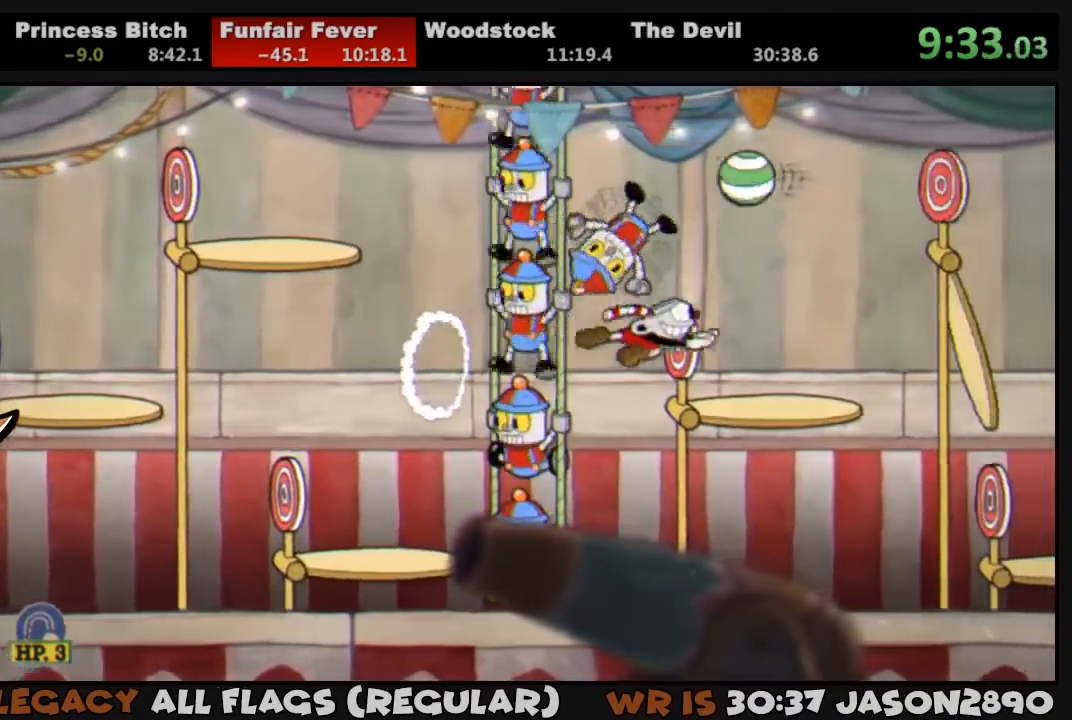
{"dt_ms": 500, "buttons": ["TRIANGLE", "DPAD_RIGHT"], "left_stick": "center", "right_stick": "center", "events": [[300, "TRIANGLE", "down"]]}
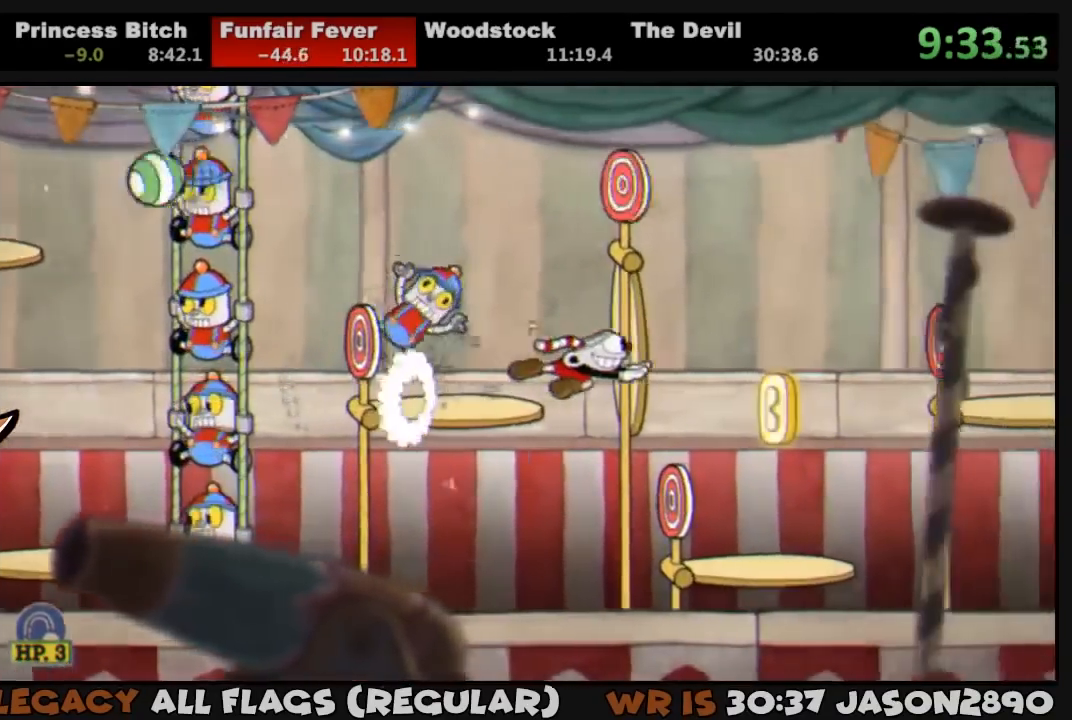
{"dt_ms": 500, "buttons": ["DPAD_RIGHT"], "left_stick": "center", "right_stick": "center", "events": [[67, "TRIANGLE", "up"], [367, "CROSS", "down"], [433, "CROSS", "up"]]}
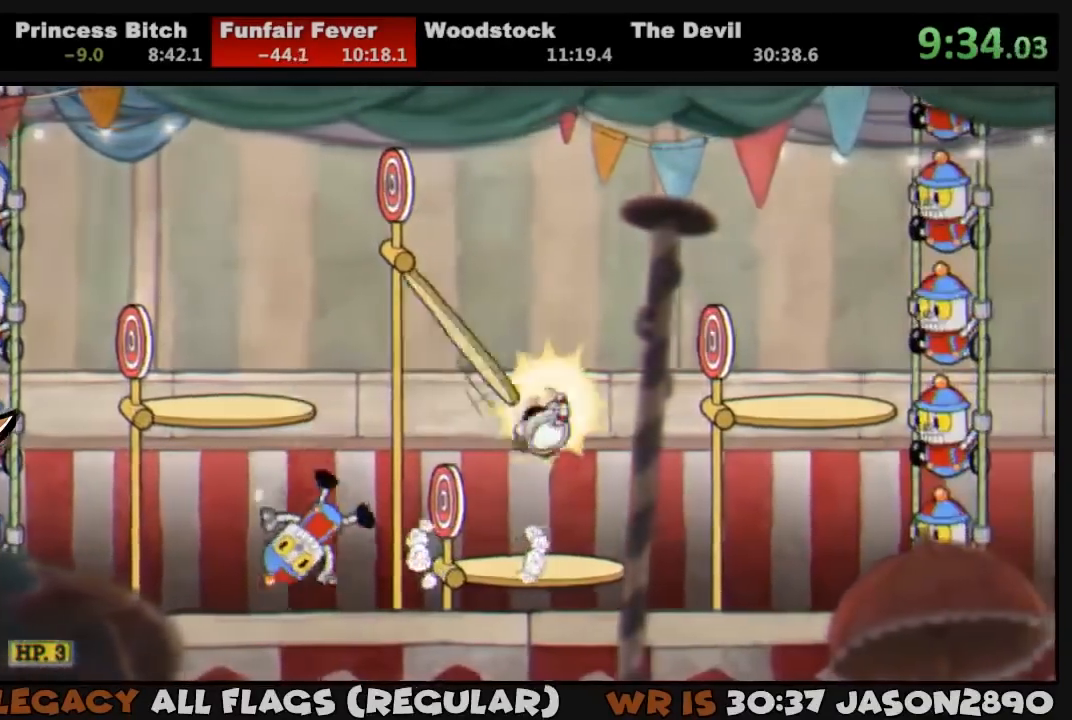
{"dt_ms": 500, "buttons": ["TRIANGLE"], "left_stick": "center", "right_stick": "center", "events": [[433, "TRIANGLE", "down"], [467, "DPAD_RIGHT", "up"]]}
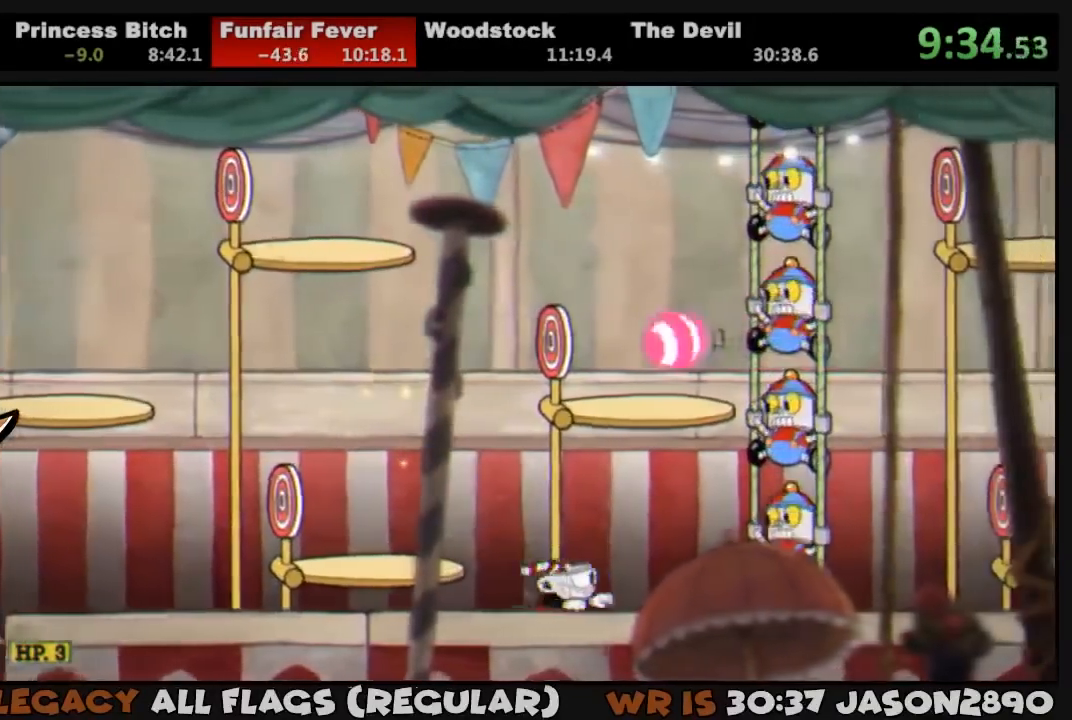
{"dt_ms": 500, "buttons": ["TRIANGLE", "DPAD_RIGHT"], "left_stick": "center", "right_stick": "center", "events": [[67, "TRIANGLE", "up"], [400, "DPAD_RIGHT", "down"], [433, "TRIANGLE", "down"]]}
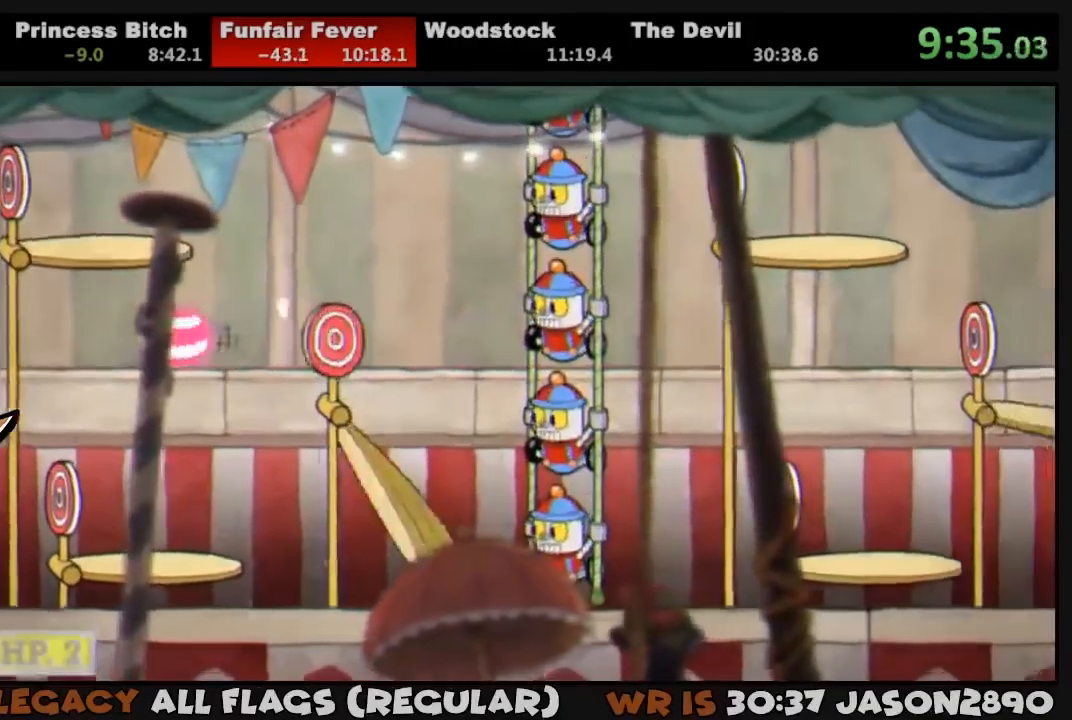
{"dt_ms": 1000, "buttons": ["DPAD_RIGHT"], "left_stick": "center", "right_stick": "center", "events": [[133, "TRIANGLE", "up"], [467, "TRIANGLE", "down"], [933, "TRIANGLE", "up"]]}
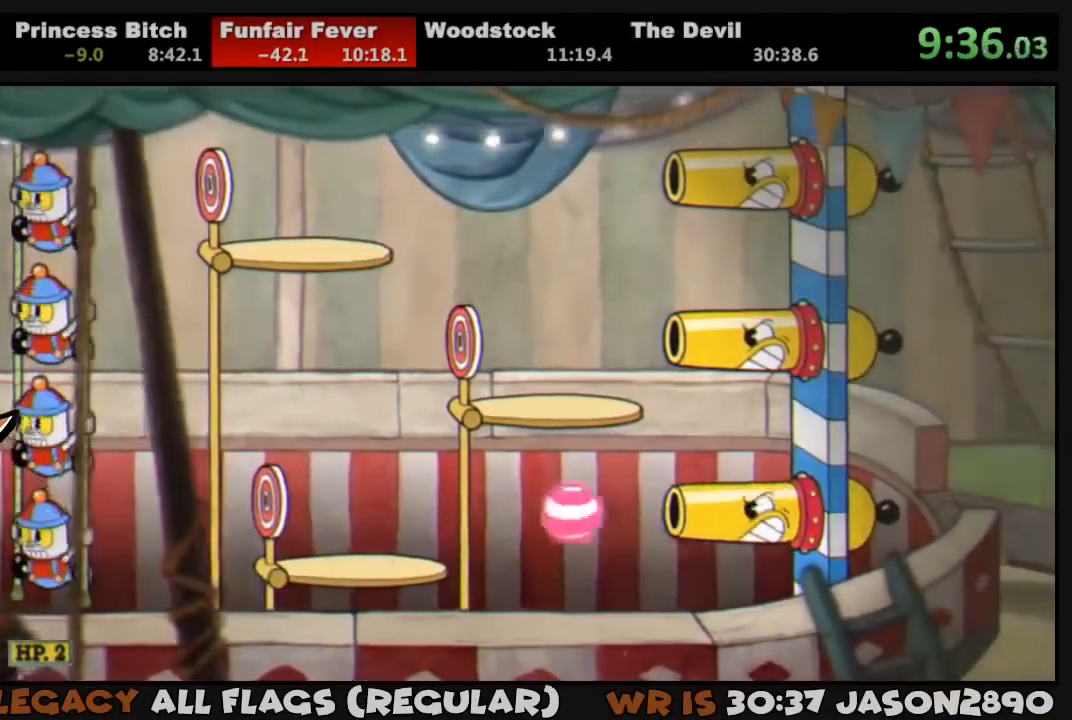
{"dt_ms": 500, "buttons": ["DPAD_RIGHT"], "left_stick": "center", "right_stick": "center", "events": [[167, "TRIANGLE", "down"], [333, "TRIANGLE", "up"]]}